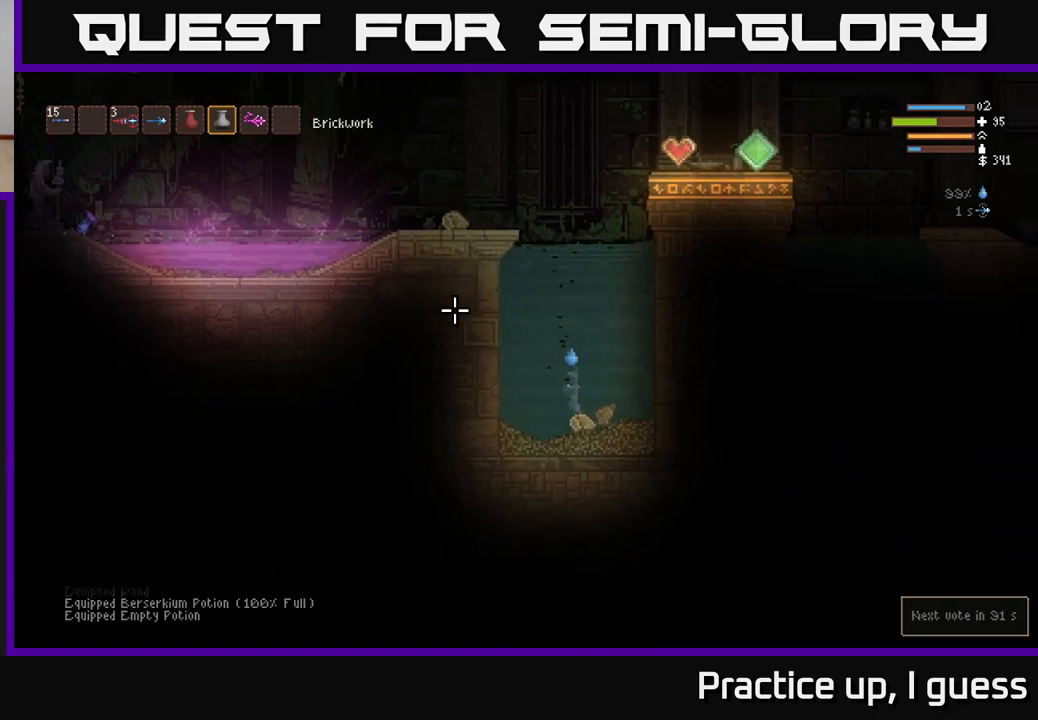
Gameplay with a controller (Xbox layout); each line is a JSON object with the inputs held at the frame after it. "events" lists button and stick changes between this image and that frame as [ms after this image, input, new state], when the widget could be followed in between.
{"buttons": [], "left_stick": "center", "right_stick": "up-right", "events": [[250, "right_stick", "up-right"]]}
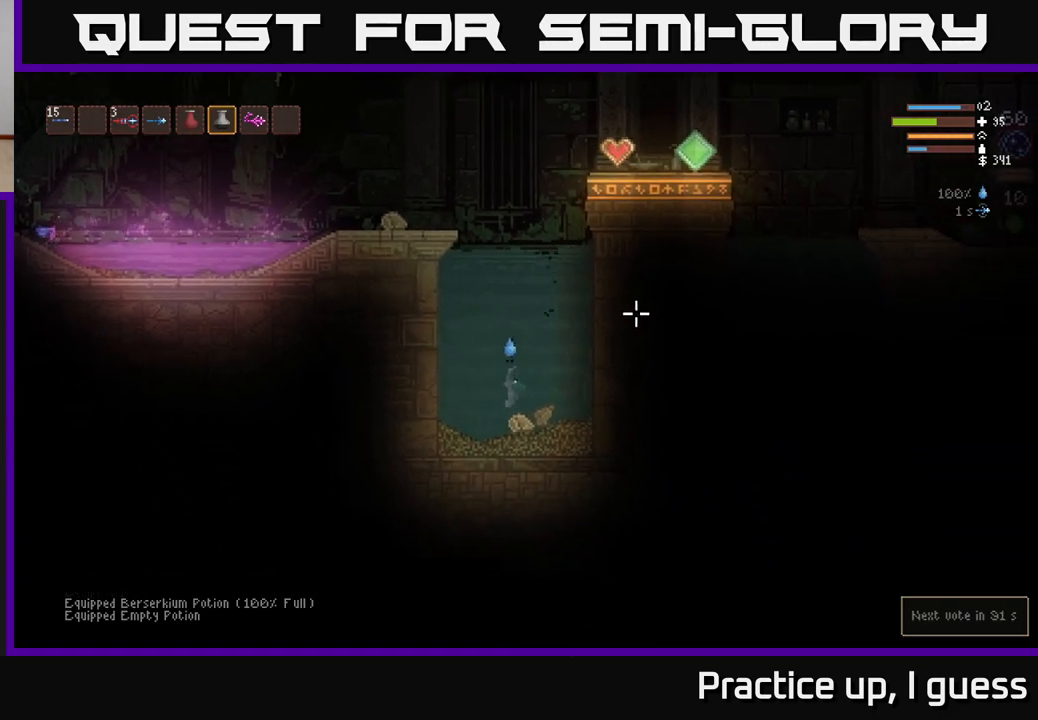
{"buttons": [], "left_stick": "center", "right_stick": "up-right", "events": []}
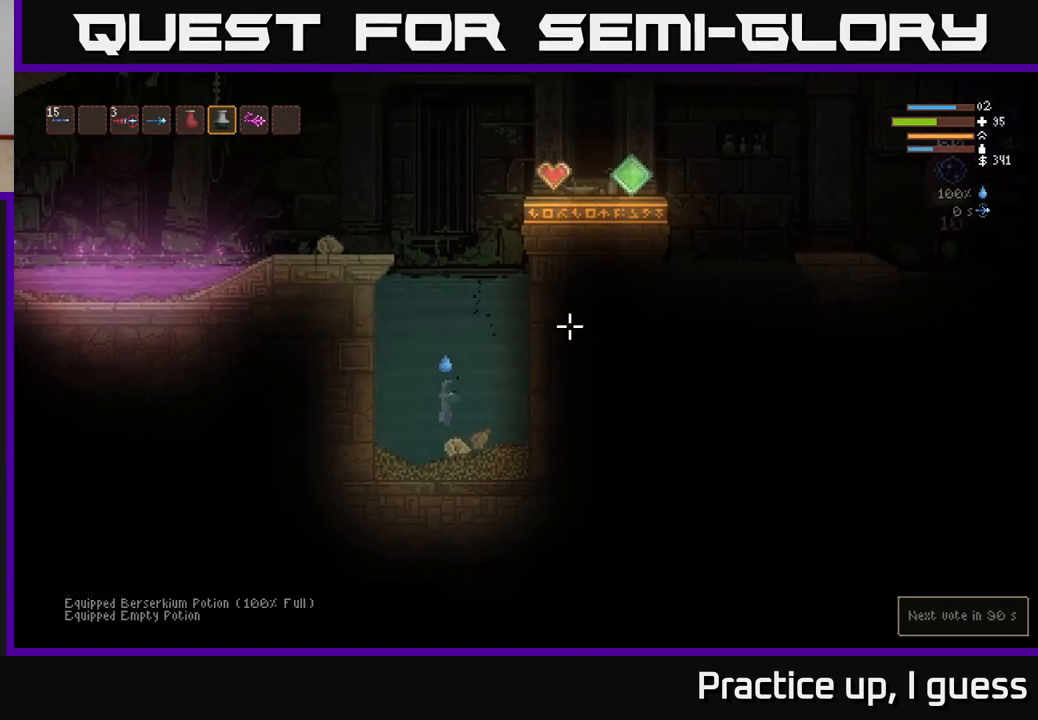
{"buttons": [], "left_stick": "center", "right_stick": "right", "events": [[317, "right_stick", "right"]]}
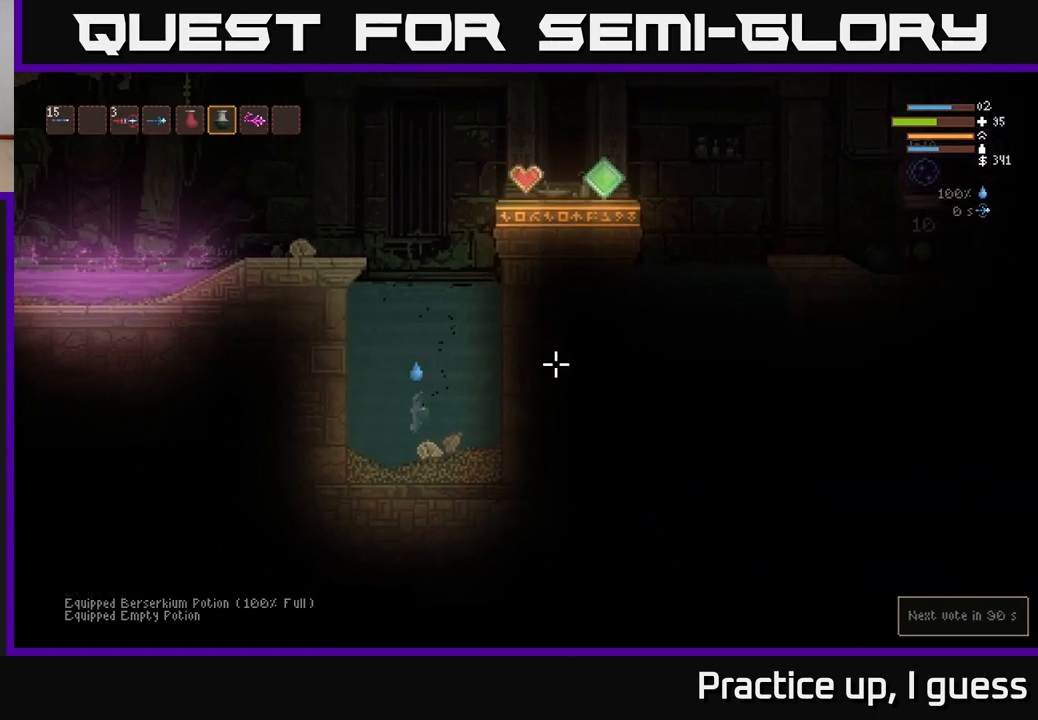
{"buttons": [], "left_stick": "center", "right_stick": "right", "events": []}
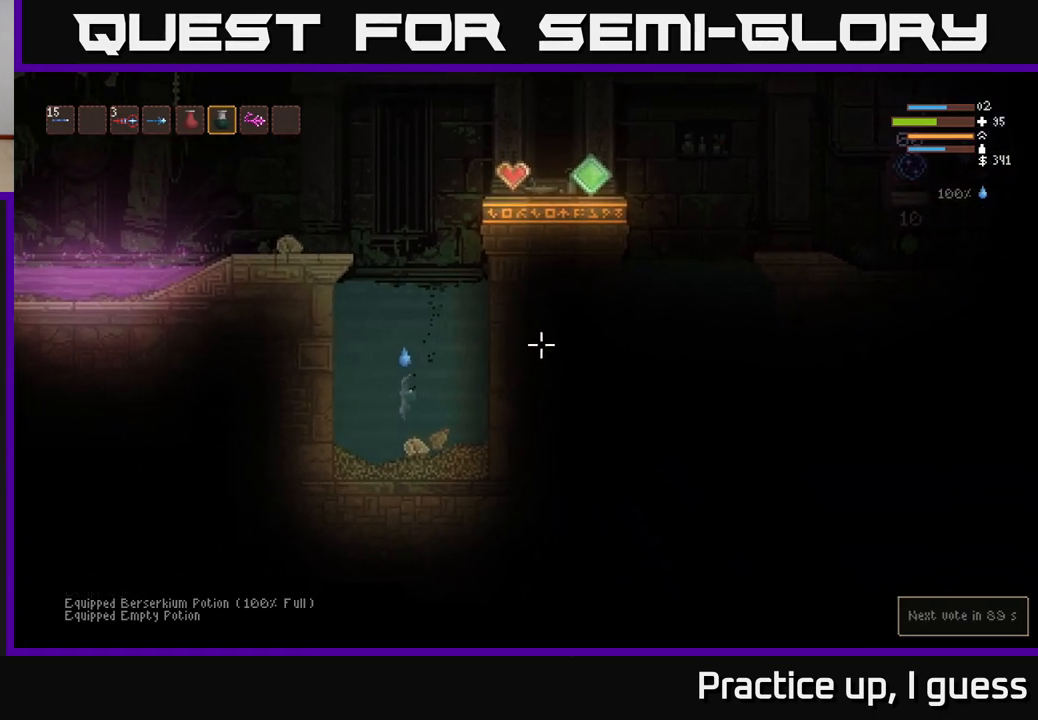
{"buttons": [], "left_stick": "center", "right_stick": "right", "events": []}
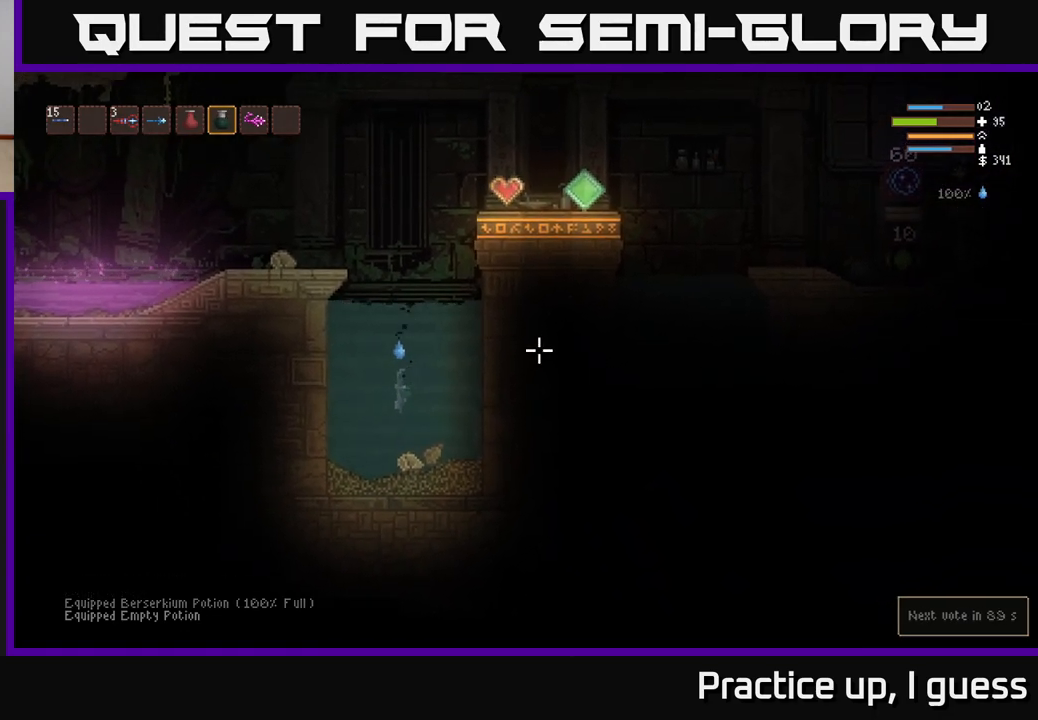
{"buttons": [], "left_stick": "center", "right_stick": "right", "events": []}
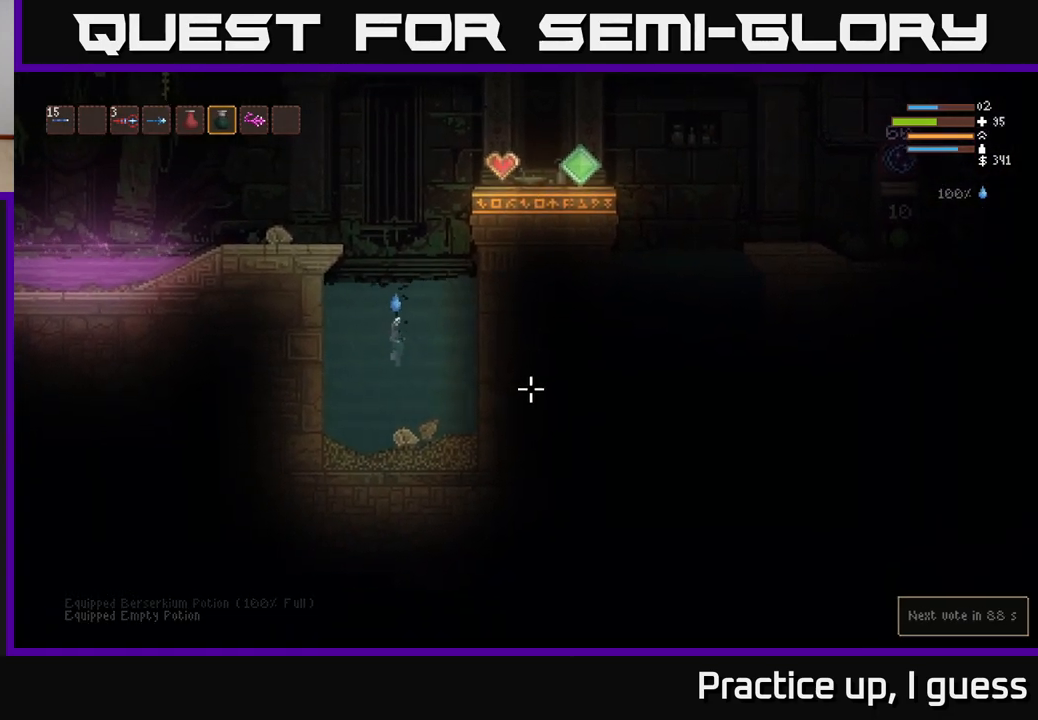
{"buttons": [], "left_stick": "center", "right_stick": "down-right", "events": [[283, "right_stick", "down-right"]]}
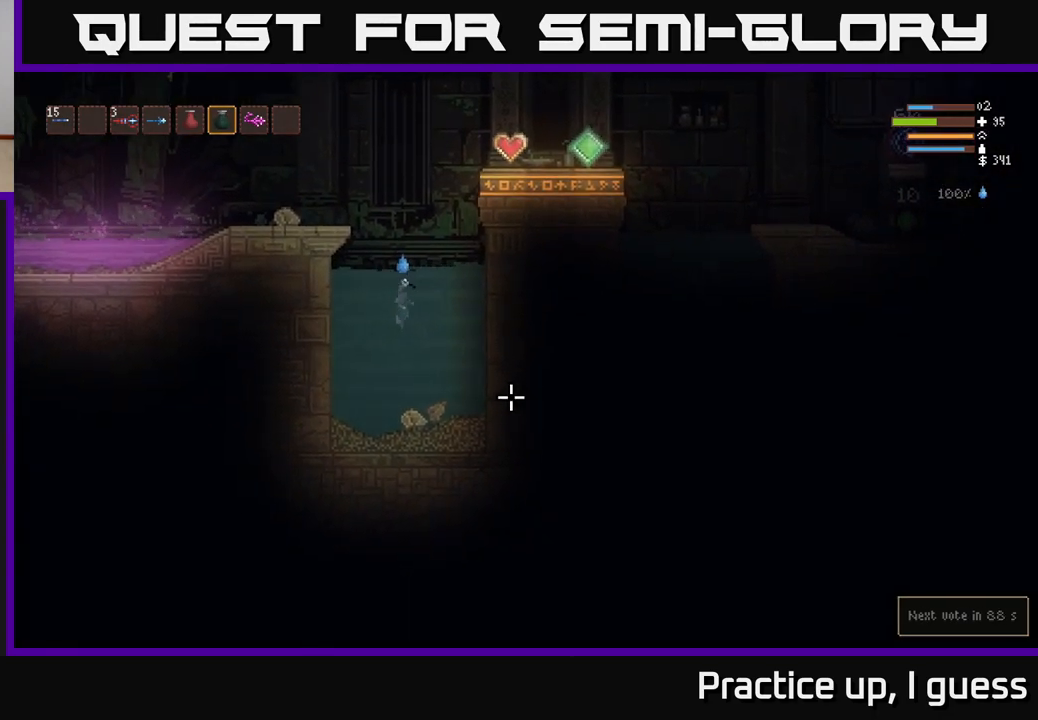
{"buttons": [], "left_stick": "center", "right_stick": "down-right", "events": []}
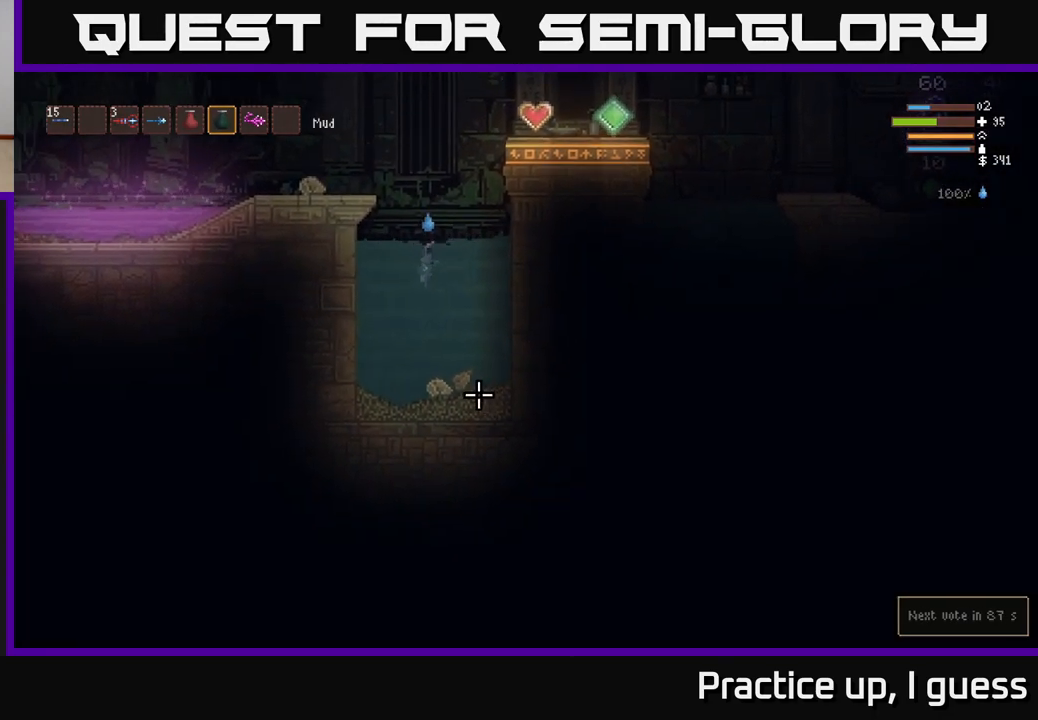
{"buttons": ["L2"], "left_stick": "center", "right_stick": "down-right", "events": [[383, "L2", "down"]]}
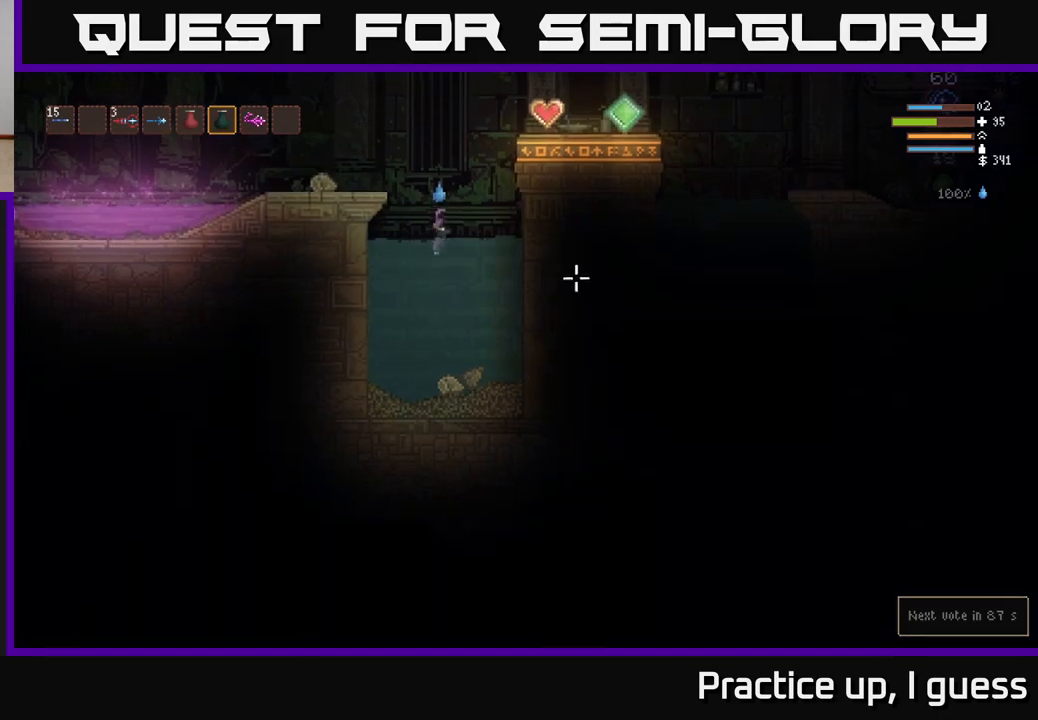
{"buttons": ["L2"], "left_stick": "right", "right_stick": "up-right", "events": [[67, "right_stick", "up-right"], [167, "left_stick", "right"]]}
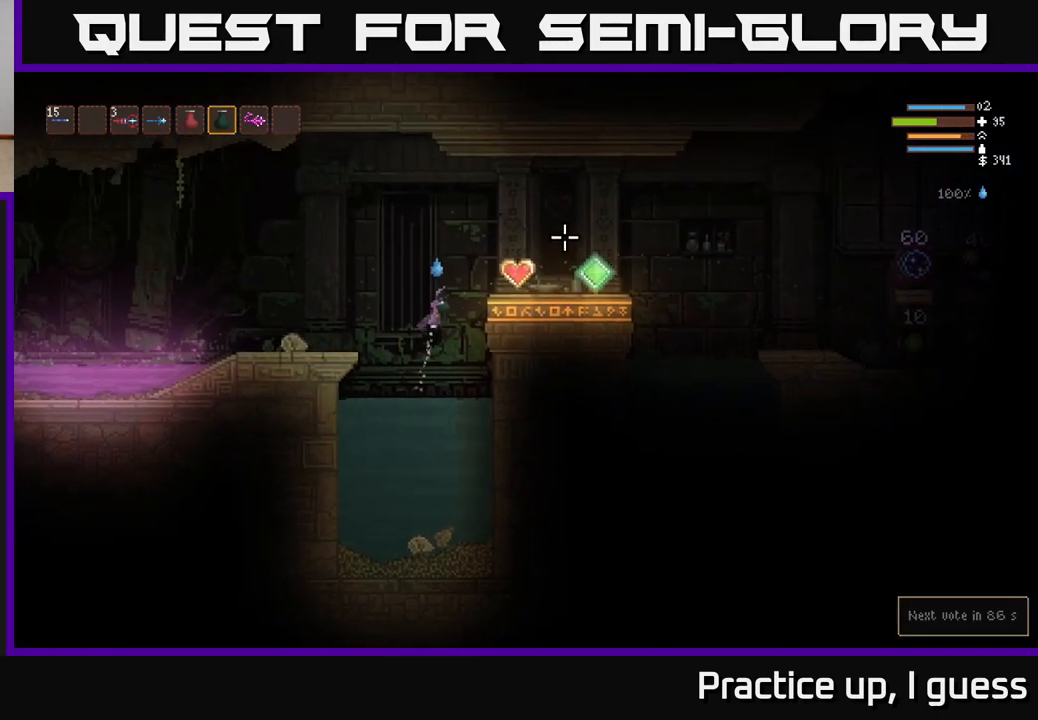
{"buttons": [], "left_stick": "right", "right_stick": "up-right", "events": [[183, "L2", "up"]]}
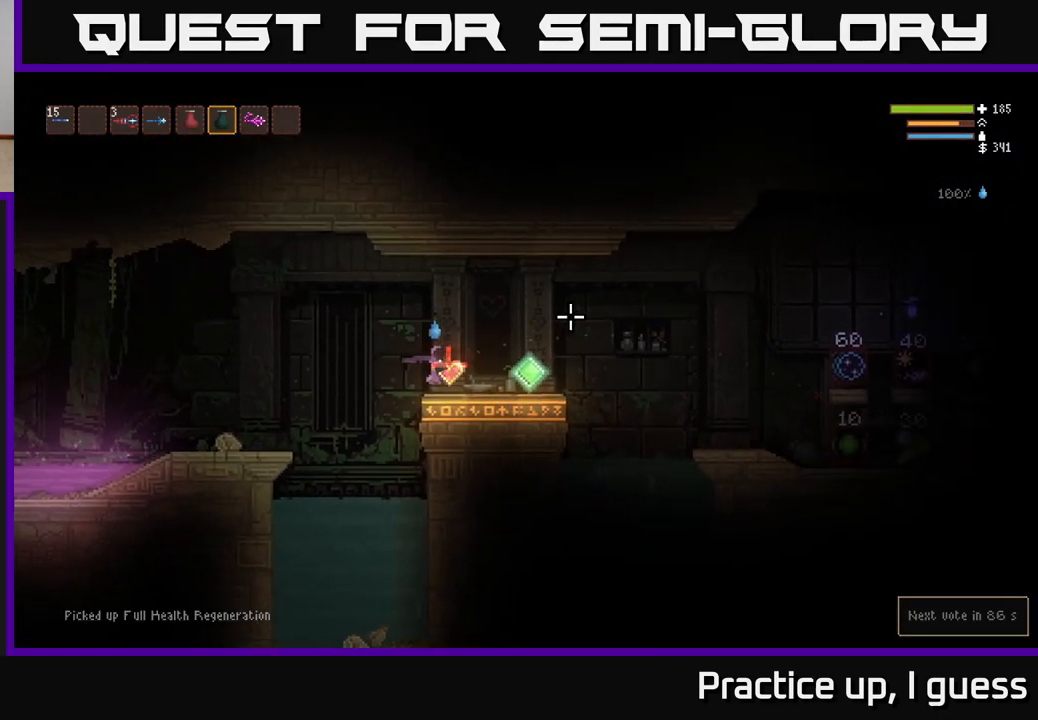
{"buttons": ["L1"], "left_stick": "right", "right_stick": "up-right", "events": [[317, "L1", "down"], [400, "L1", "up"], [500, "L1", "down"]]}
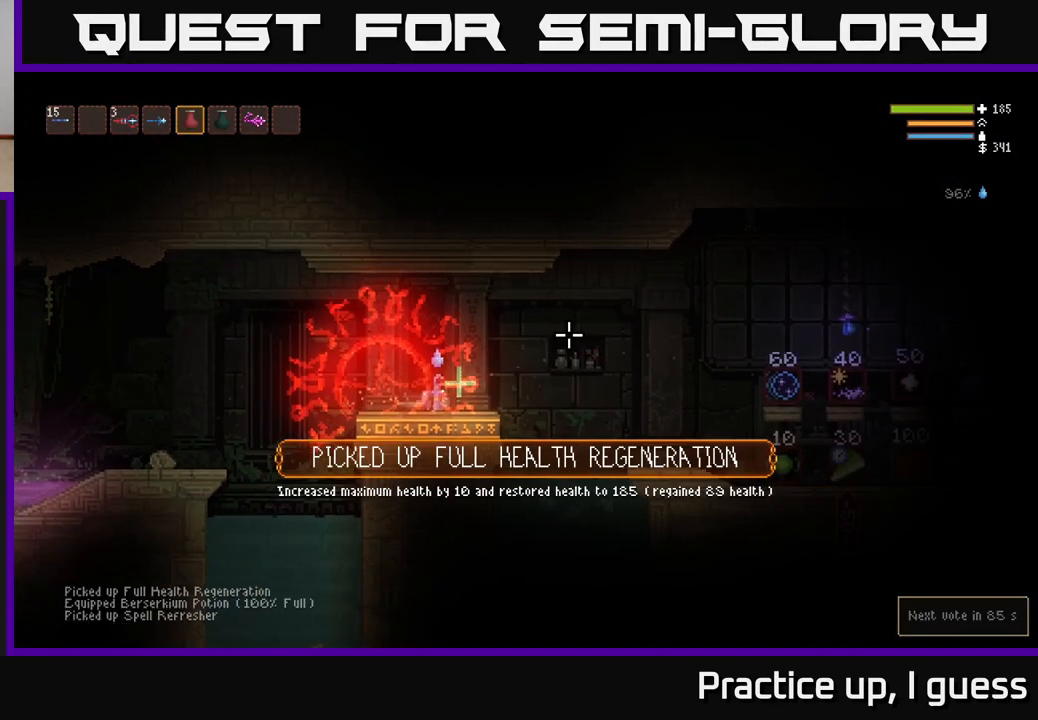
{"buttons": [], "left_stick": "right", "right_stick": "right", "events": [[50, "L1", "up"], [67, "right_stick", "right"], [267, "L2", "down"], [417, "L2", "up"]]}
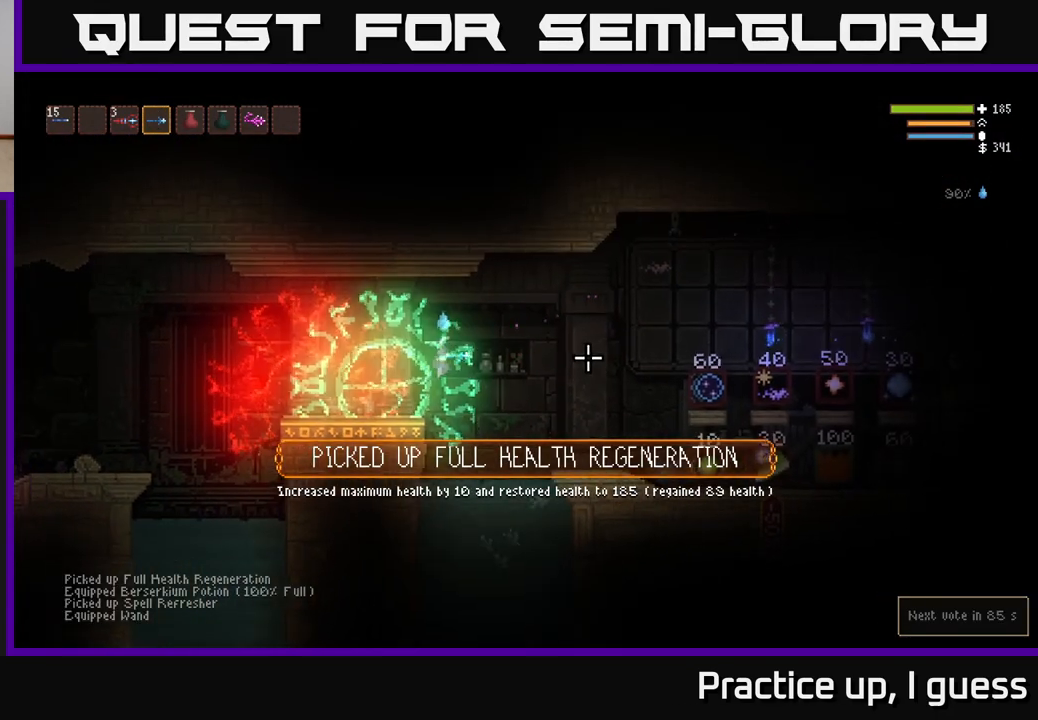
{"buttons": ["L2"], "left_stick": "right", "right_stick": "right", "events": [[350, "L2", "down"]]}
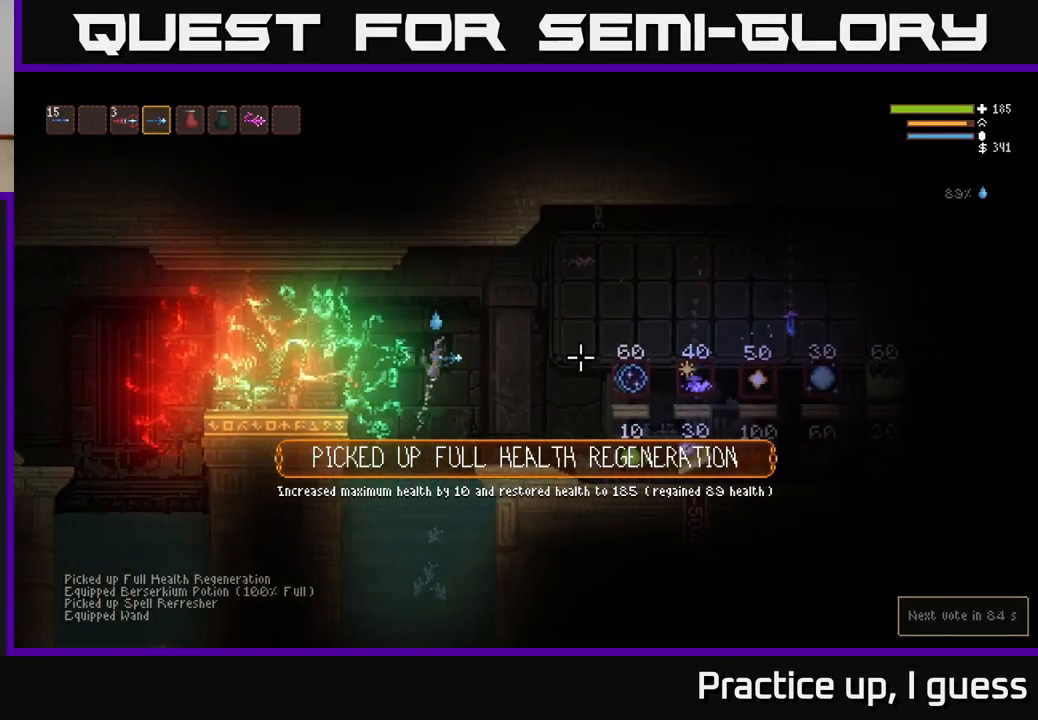
{"buttons": [], "left_stick": "right", "right_stick": "right", "events": [[17, "L2", "up"]]}
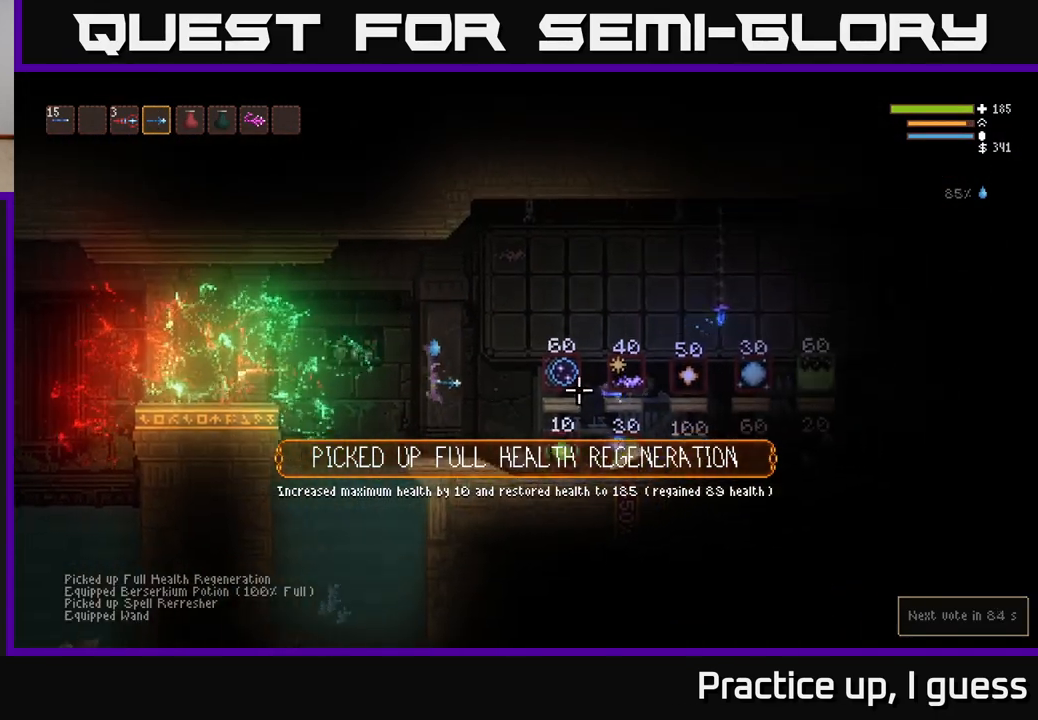
{"buttons": [], "left_stick": "right", "right_stick": "right", "events": []}
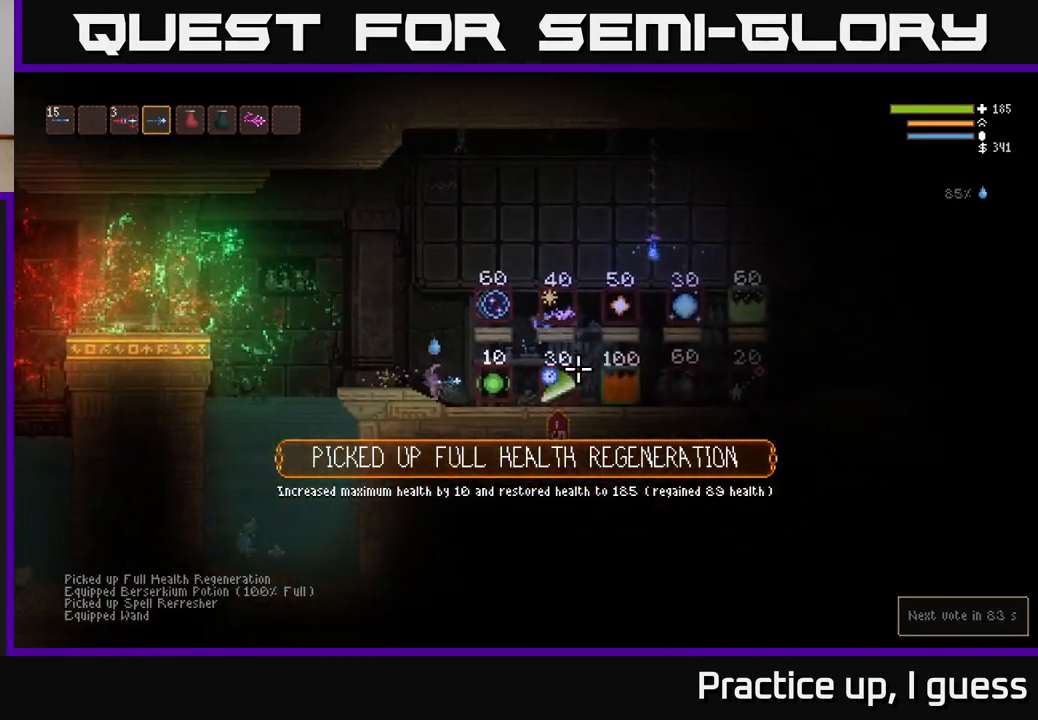
{"buttons": [], "left_stick": "right", "right_stick": "center", "events": [[500, "right_stick", "center"]]}
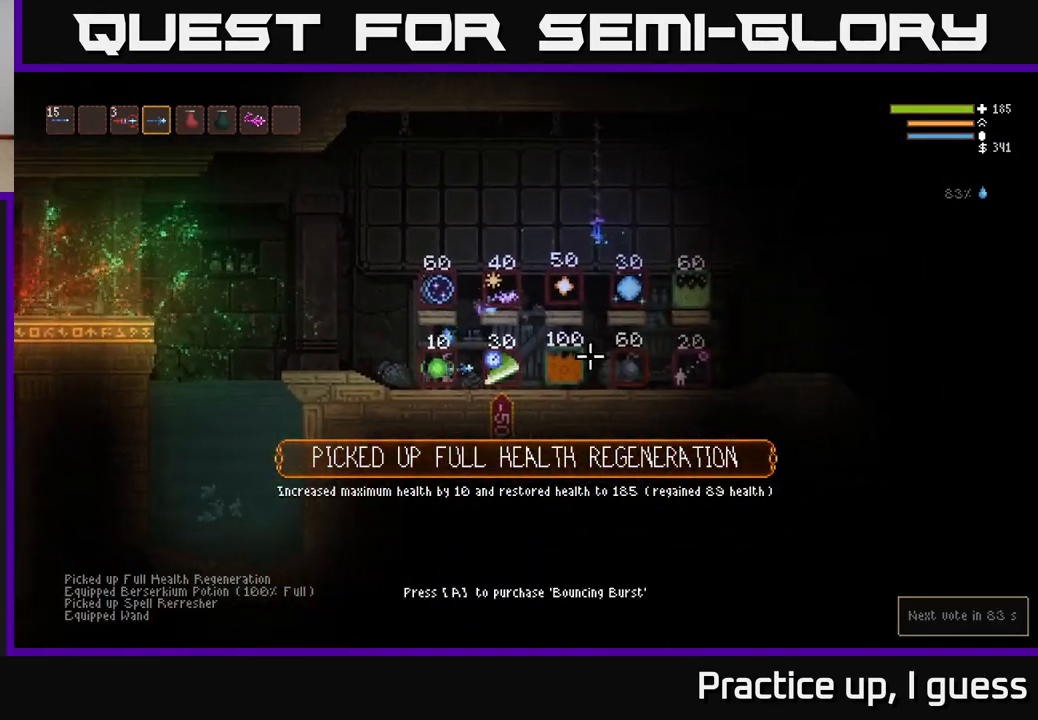
{"buttons": [], "left_stick": "center", "right_stick": "center", "events": [[83, "left_stick", "center"], [267, "SELECT", "down"], [433, "SELECT", "up"]]}
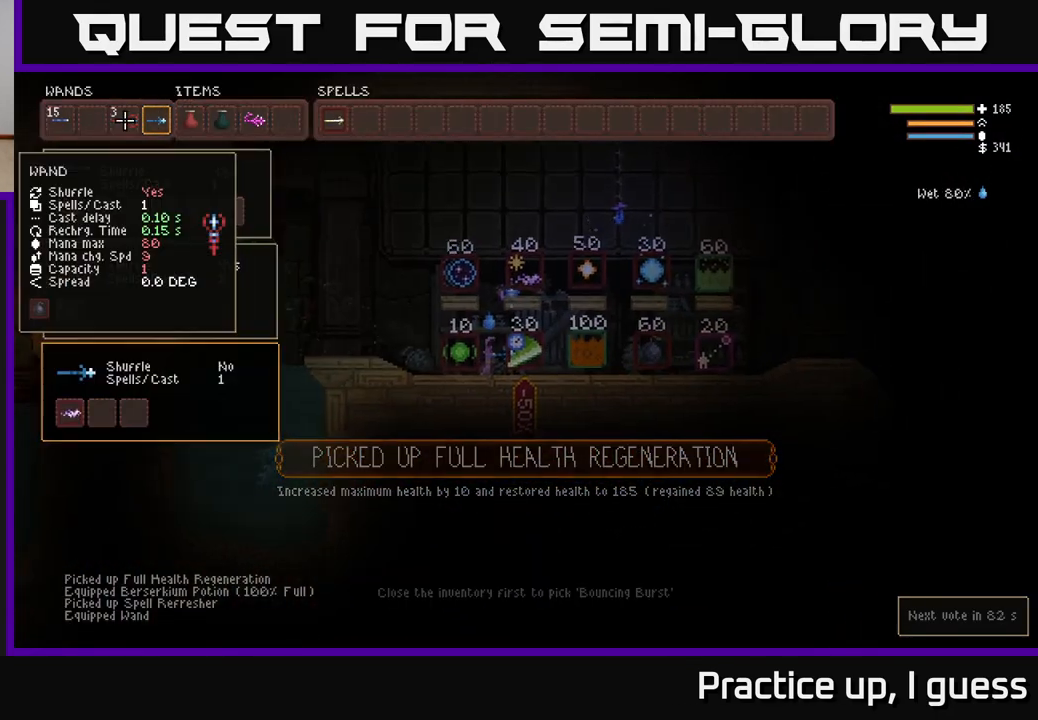
{"buttons": [], "left_stick": "center", "right_stick": "center", "events": [[333, "left_stick", "down"], [500, "left_stick", "center"]]}
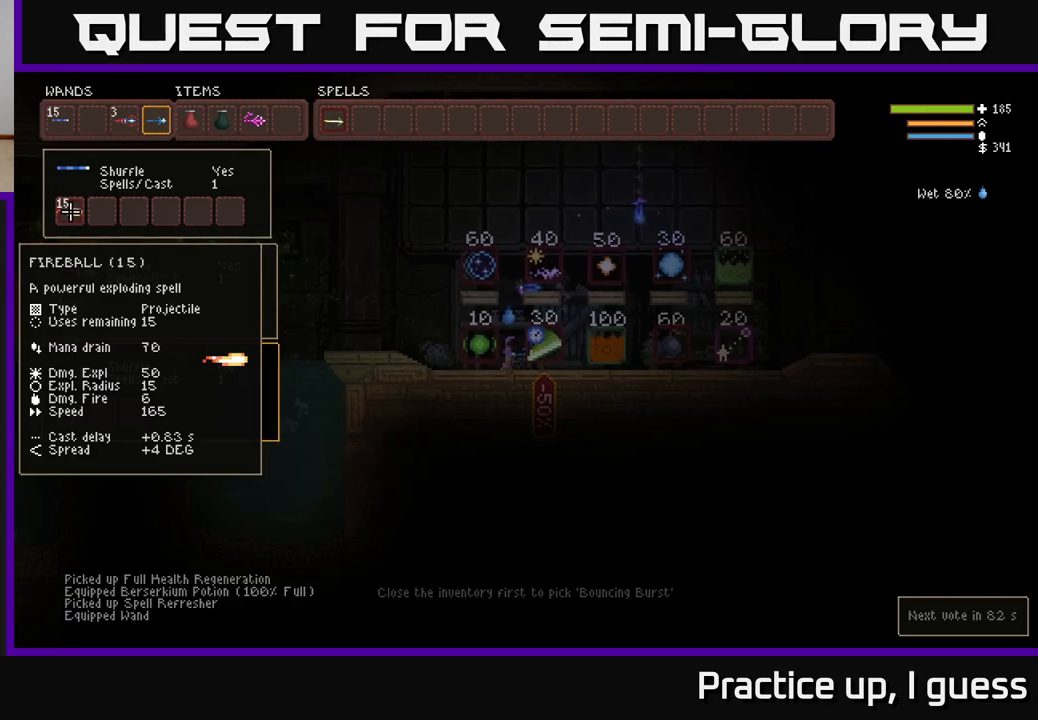
{"buttons": [], "left_stick": "up", "right_stick": "center", "events": [[67, "left_stick", "right"], [250, "left_stick", "center"], [450, "left_stick", "up"]]}
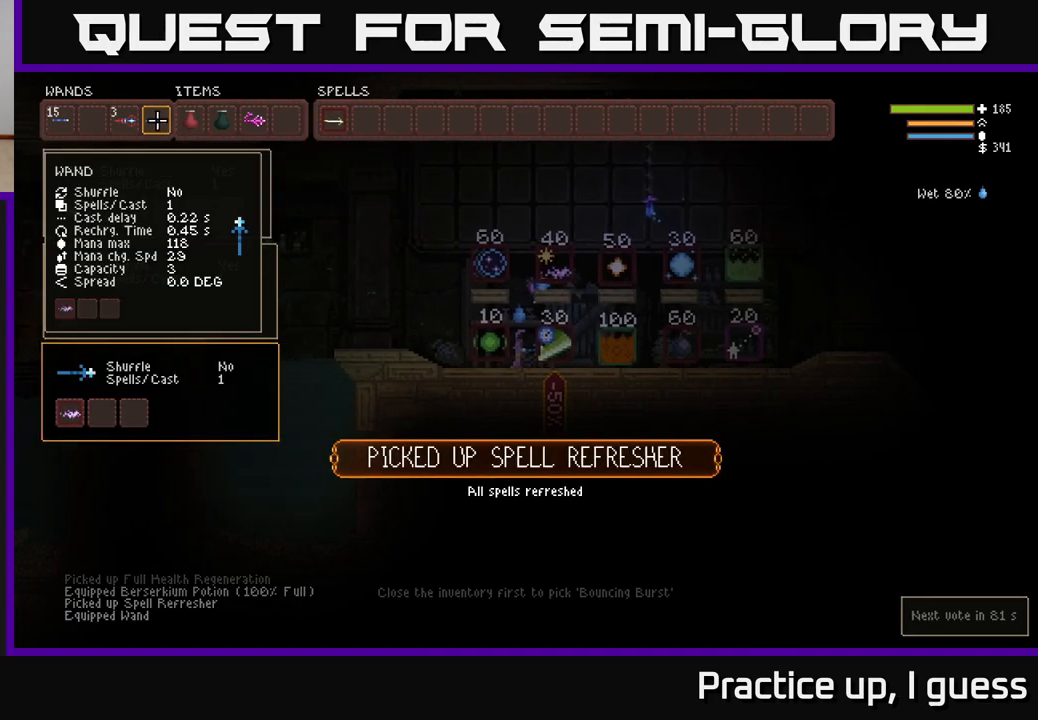
{"buttons": [], "left_stick": "down-left", "right_stick": "center", "events": [[100, "left_stick", "center"], [350, "left_stick", "down-left"]]}
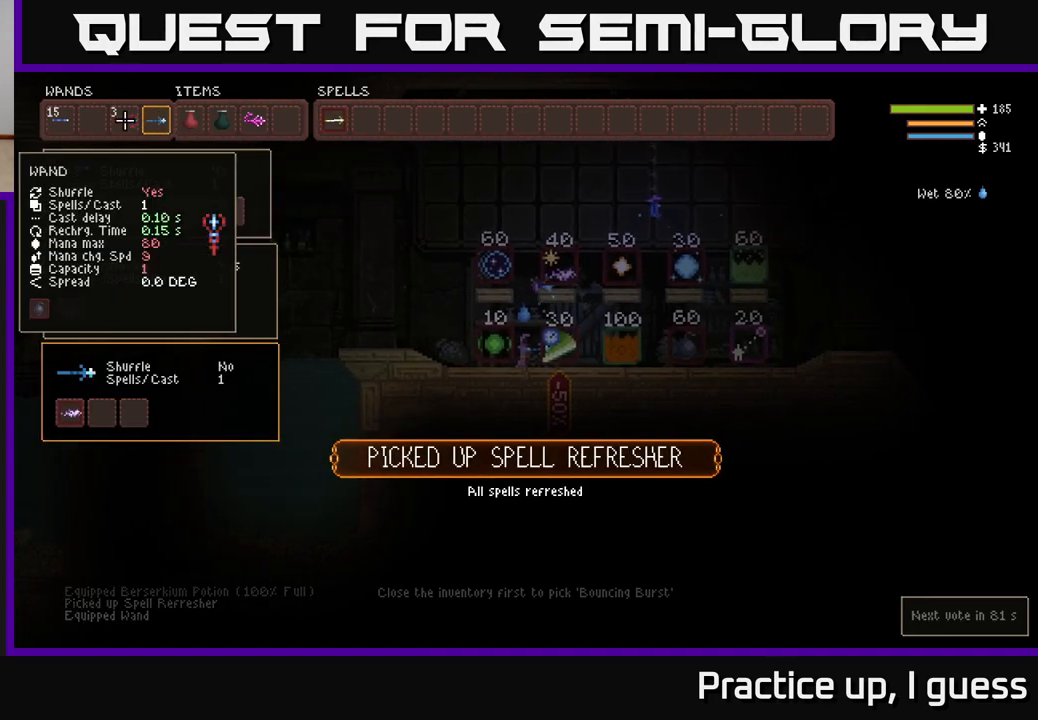
{"buttons": [], "left_stick": "center", "right_stick": "center", "events": [[33, "left_stick", "center"], [150, "left_stick", "down-left"], [317, "left_stick", "center"]]}
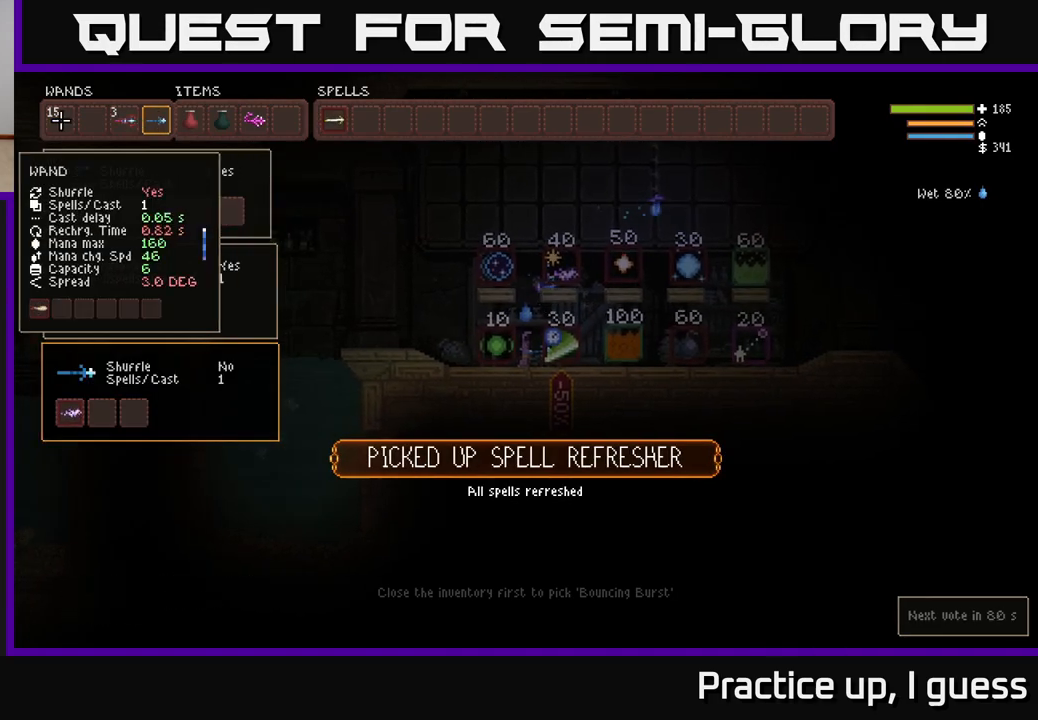
{"buttons": [], "left_stick": "center", "right_stick": "center", "events": []}
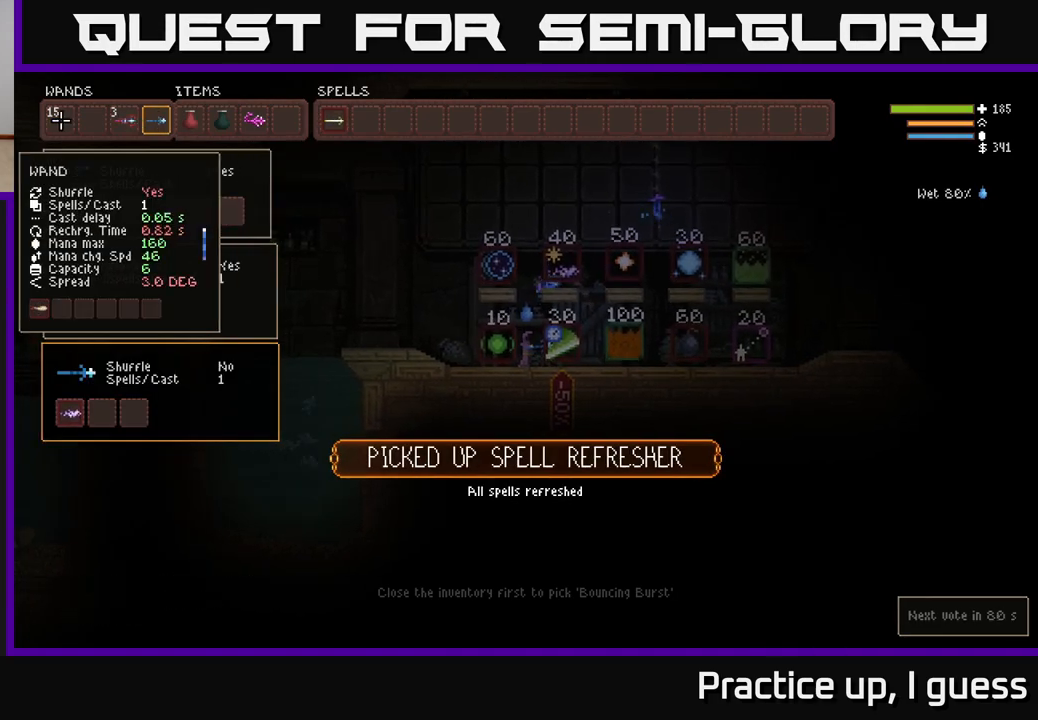
{"buttons": [], "left_stick": "center", "right_stick": "center", "events": []}
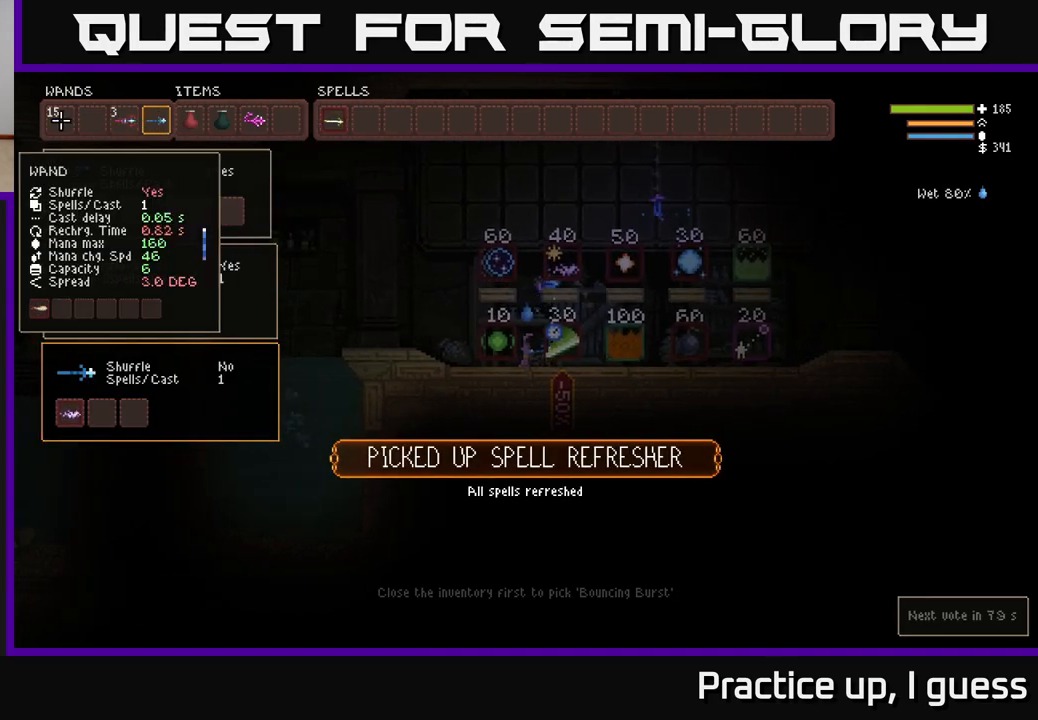
{"buttons": [], "left_stick": "right", "right_stick": "center", "events": [[417, "left_stick", "right"]]}
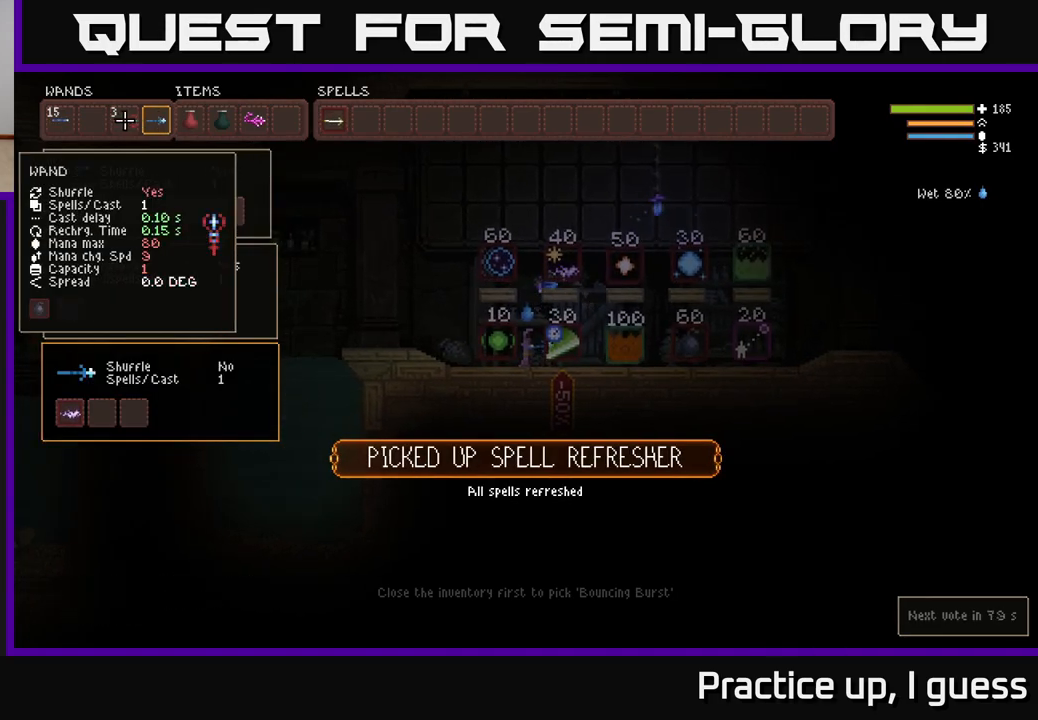
{"buttons": [], "left_stick": "center", "right_stick": "center", "events": [[50, "left_stick", "center"], [117, "left_stick", "right"], [250, "left_stick", "center"]]}
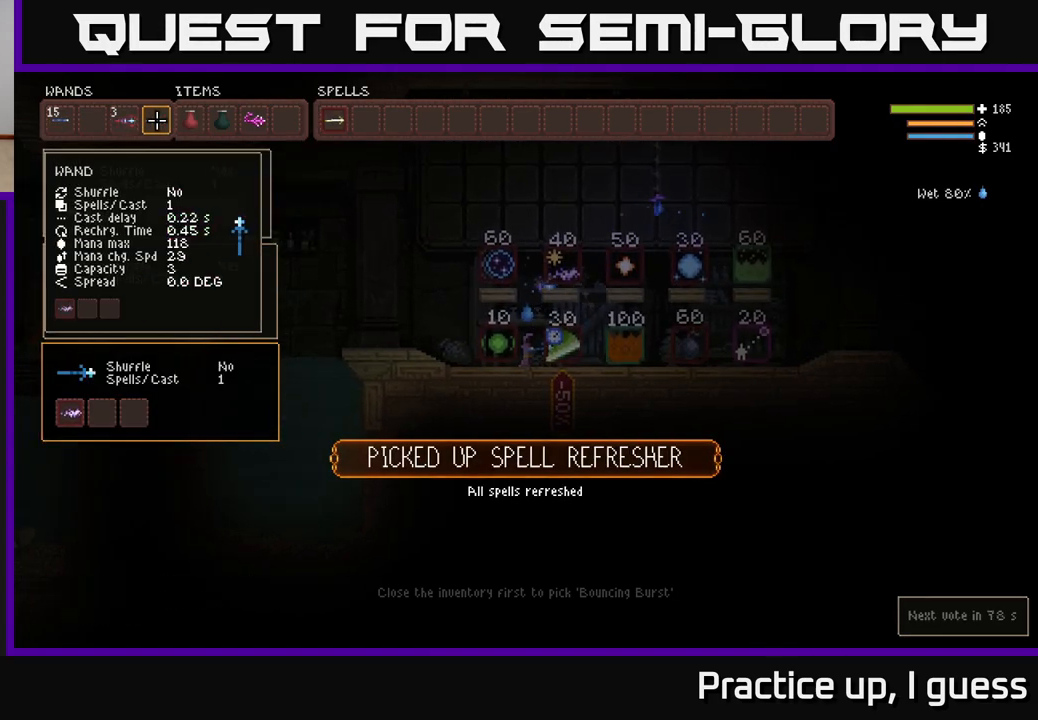
{"buttons": [], "left_stick": "center", "right_stick": "center", "events": []}
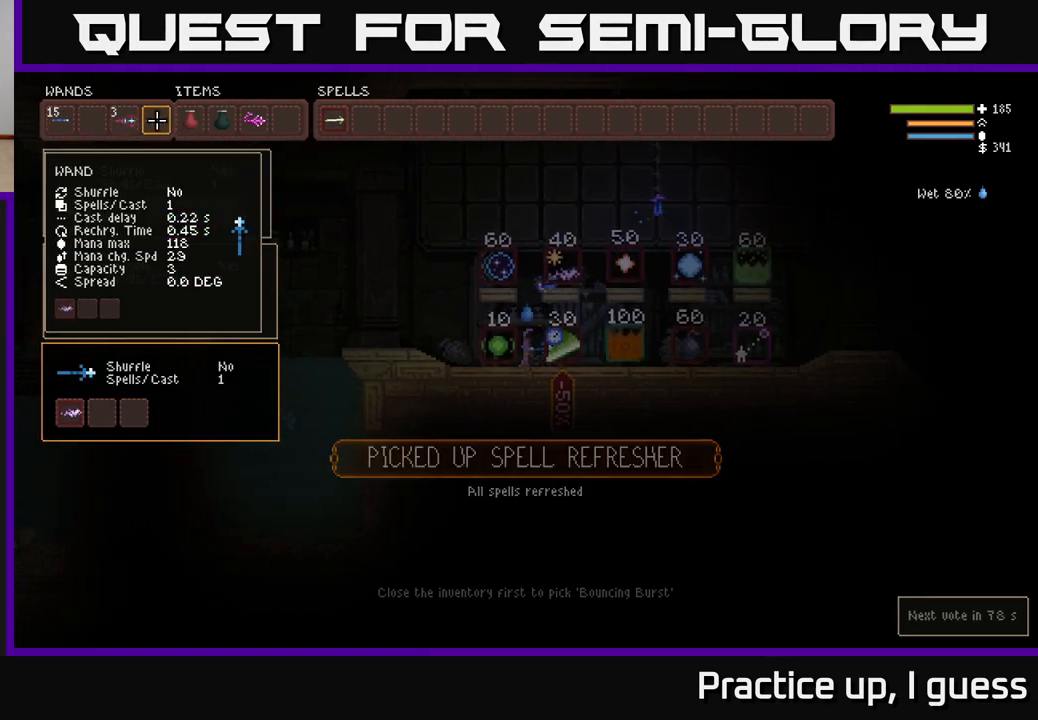
{"buttons": [], "left_stick": "left", "right_stick": "center", "events": [[433, "left_stick", "left"]]}
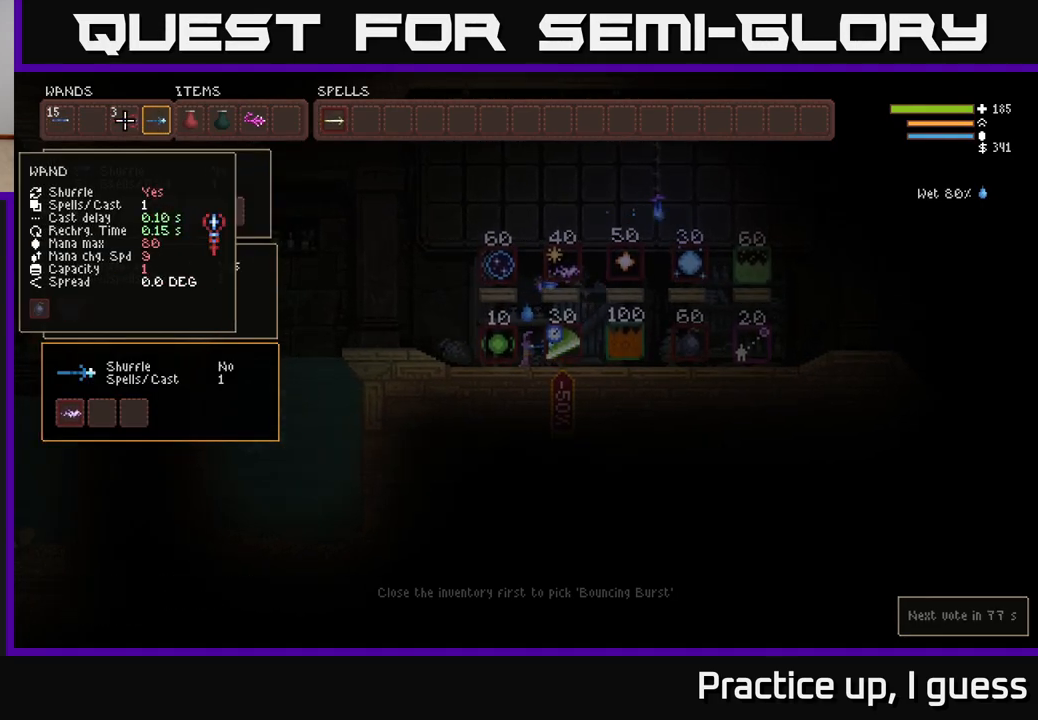
{"buttons": [], "left_stick": "left", "right_stick": "center", "events": [[83, "left_stick", "center"], [167, "left_stick", "left"], [300, "left_stick", "center"], [383, "left_stick", "left"]]}
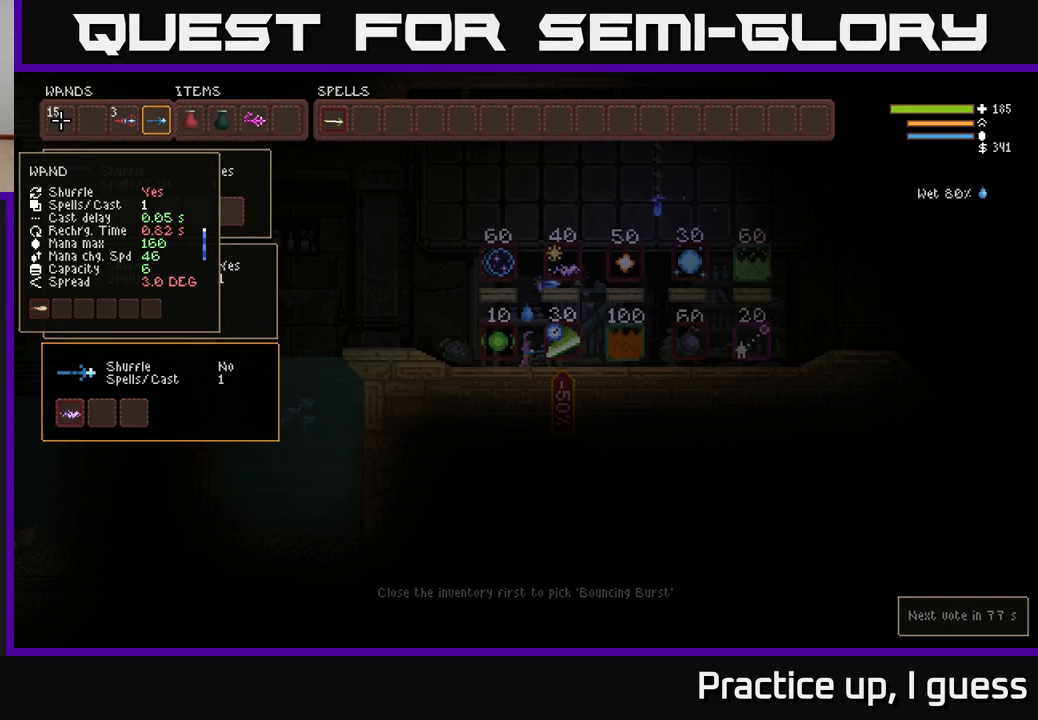
{"buttons": [], "left_stick": "center", "right_stick": "center", "events": [[33, "left_stick", "center"], [200, "left_stick", "down"], [367, "left_stick", "center"]]}